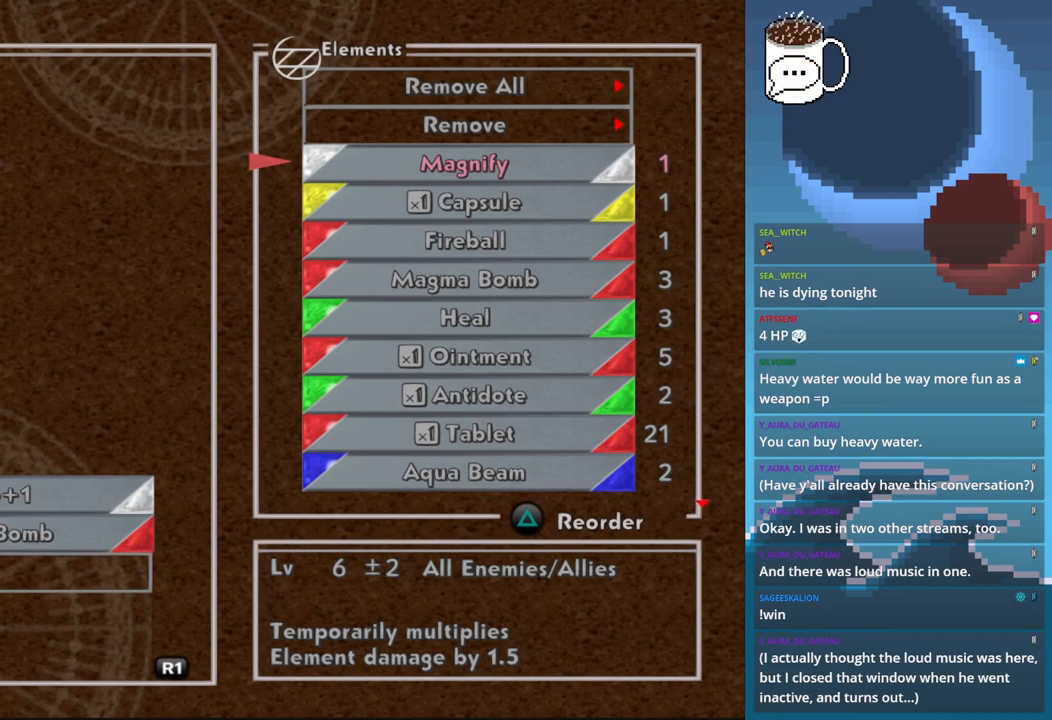
Gameplay with a controller (PlayStation layout); each line is a JSON object with the inputs held at the frame after it. "events" lists button and stick changes between this image and that frame as [ms after this image, input, new state], when the widget could be followed in between. Not read: L3 R3 right_stick.
{"buttons": [], "left_stick": "center", "events": [[133, "DPAD_DOWN", "down"], [200, "DPAD_DOWN", "up"]]}
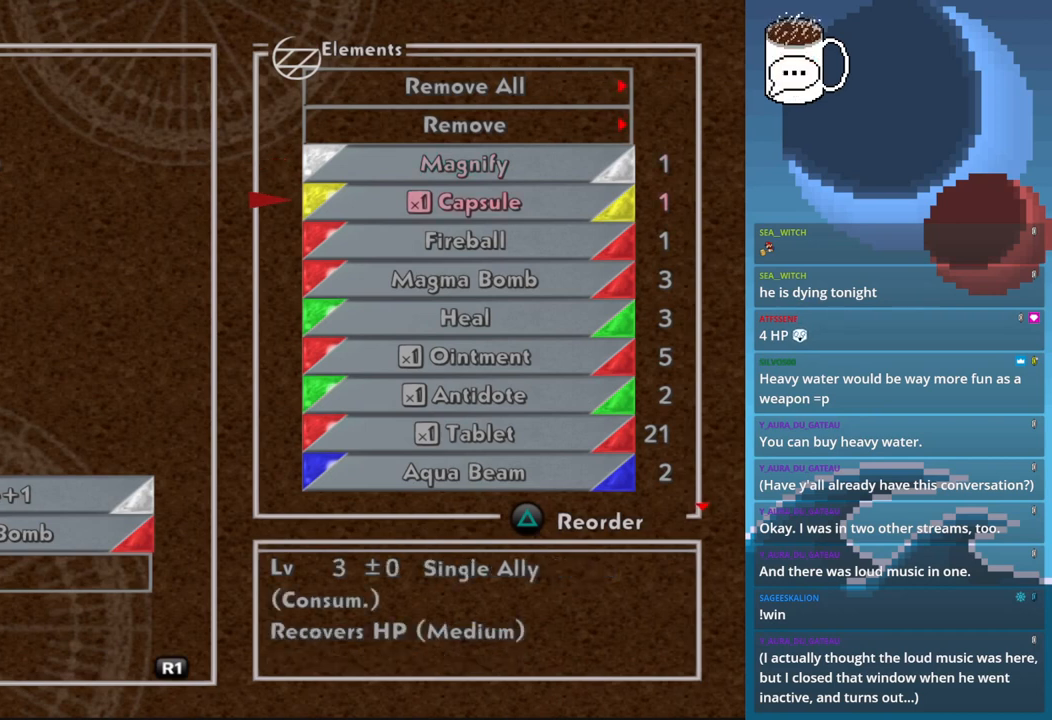
{"buttons": [], "left_stick": "center", "events": []}
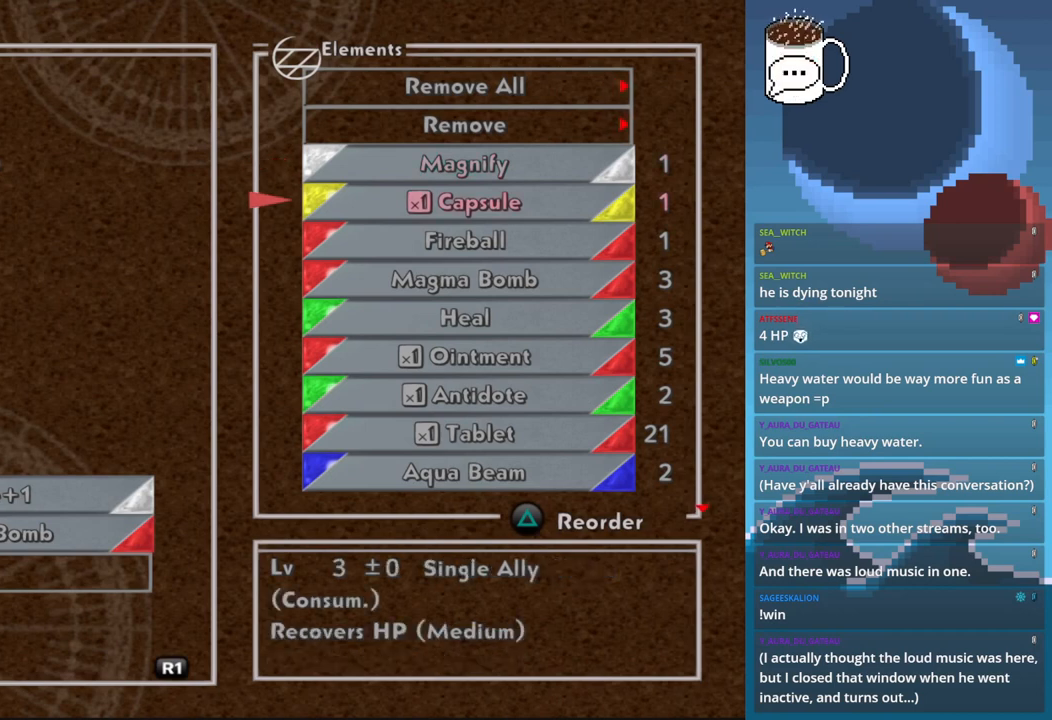
{"buttons": [], "left_stick": "center", "events": []}
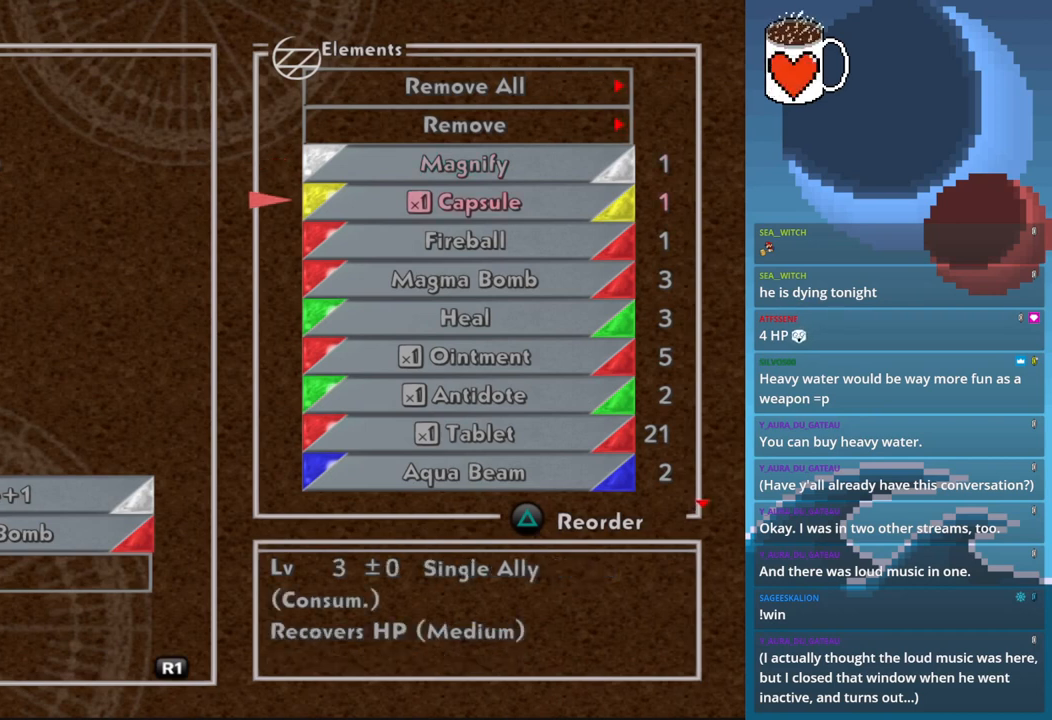
{"buttons": [], "left_stick": "center", "events": []}
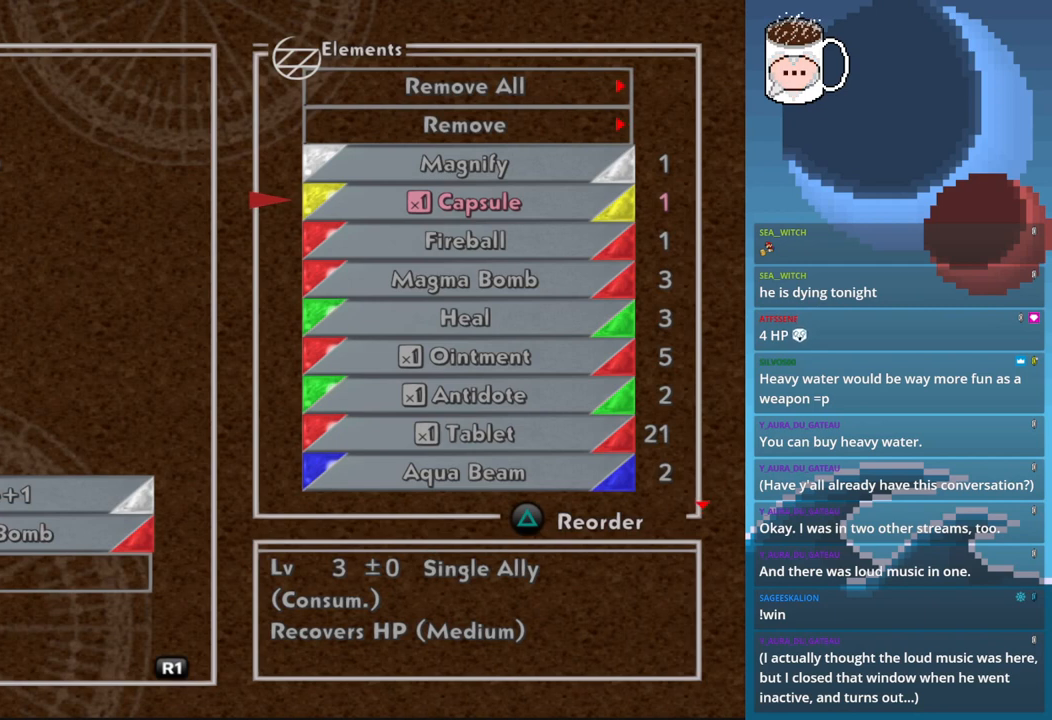
{"buttons": ["DPAD_DOWN"], "left_stick": "center", "events": [[433, "DPAD_DOWN", "down"]]}
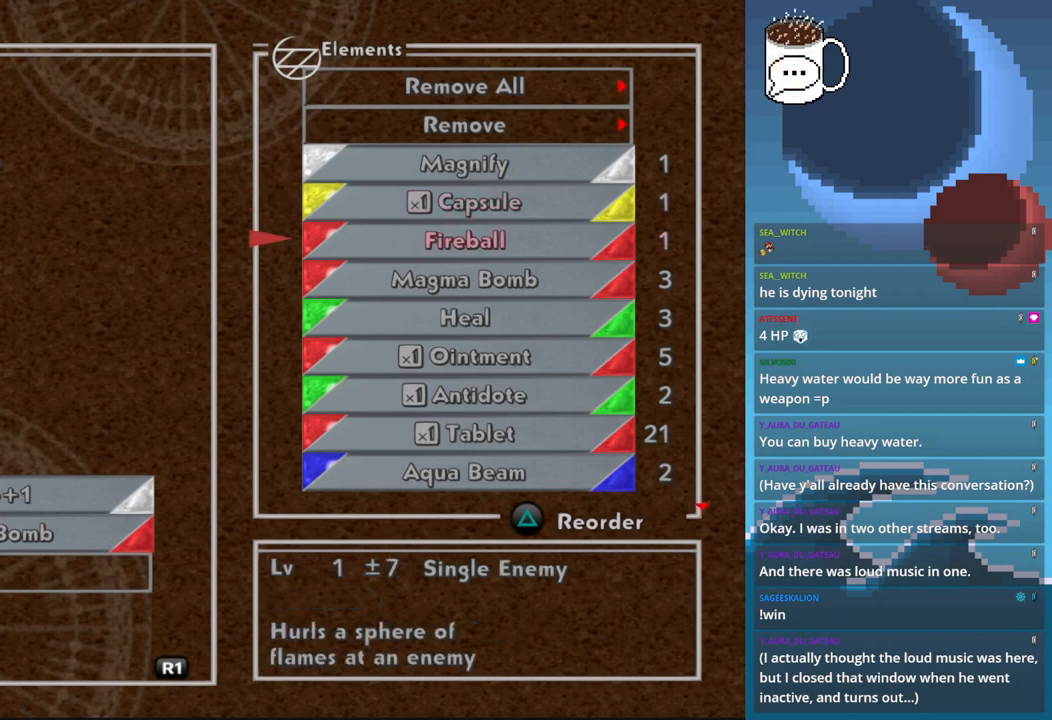
{"buttons": ["DPAD_DOWN"], "left_stick": "center", "events": [[67, "DPAD_DOWN", "up"], [133, "DPAD_DOWN", "down"], [267, "DPAD_DOWN", "up"], [333, "DPAD_DOWN", "down"], [400, "DPAD_DOWN", "up"], [500, "DPAD_DOWN", "down"]]}
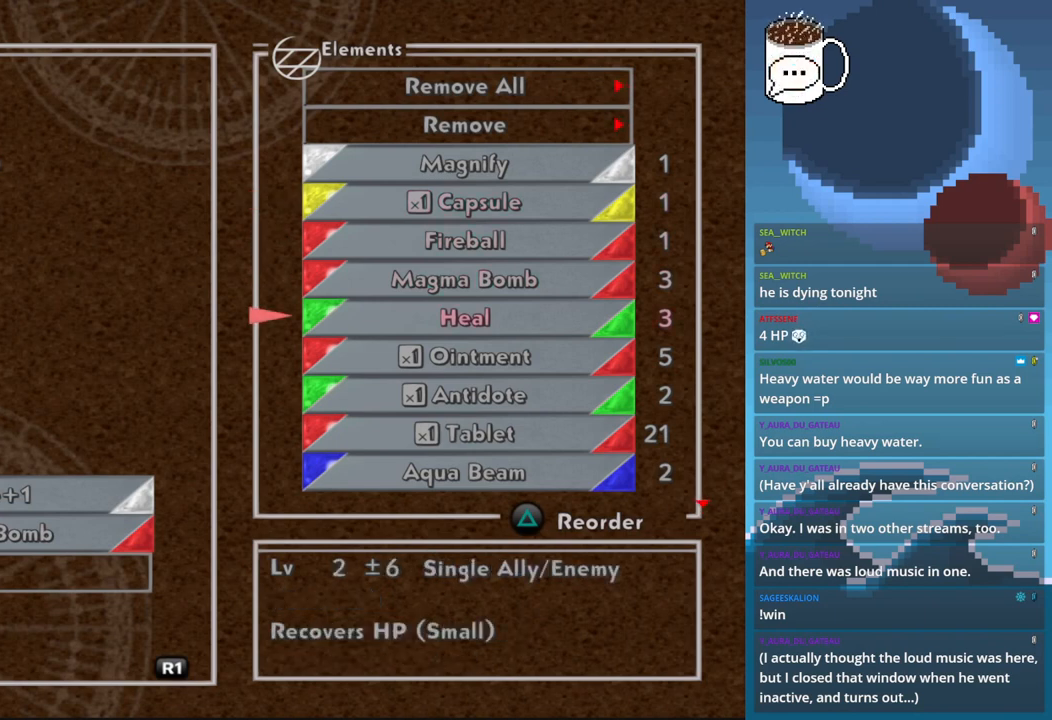
{"buttons": [], "left_stick": "center", "events": [[100, "DPAD_DOWN", "up"], [167, "DPAD_DOWN", "down"], [267, "DPAD_DOWN", "up"], [333, "DPAD_DOWN", "down"], [467, "DPAD_DOWN", "up"]]}
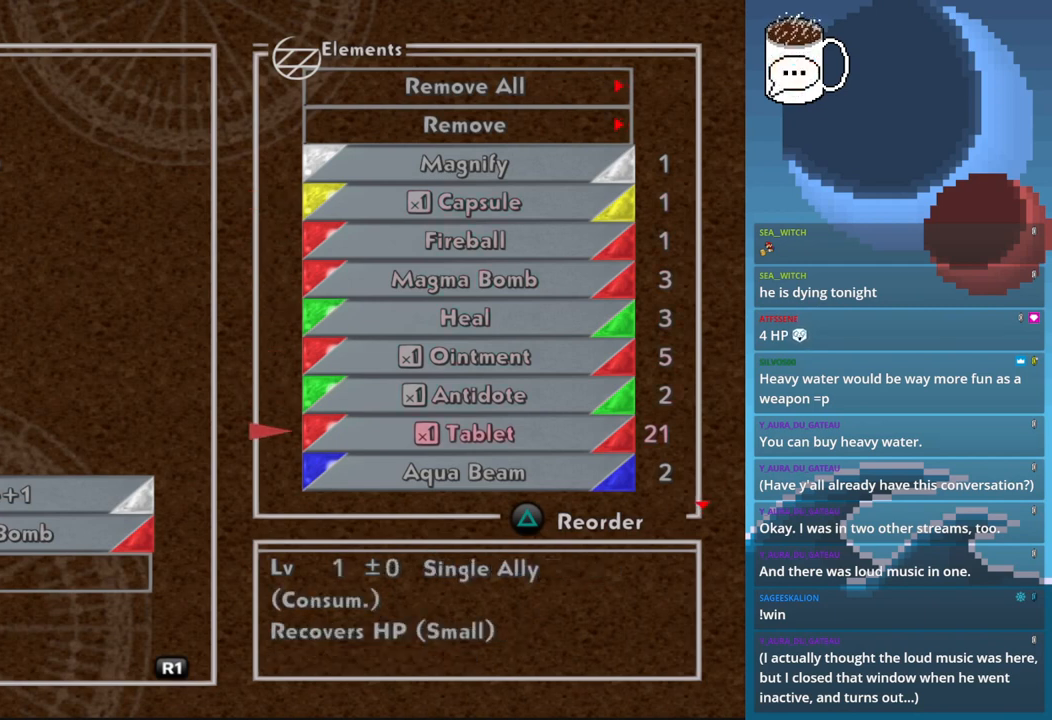
{"buttons": [], "left_stick": "center", "events": [[33, "DPAD_DOWN", "down"], [67, "DPAD_DOWN", "up"]]}
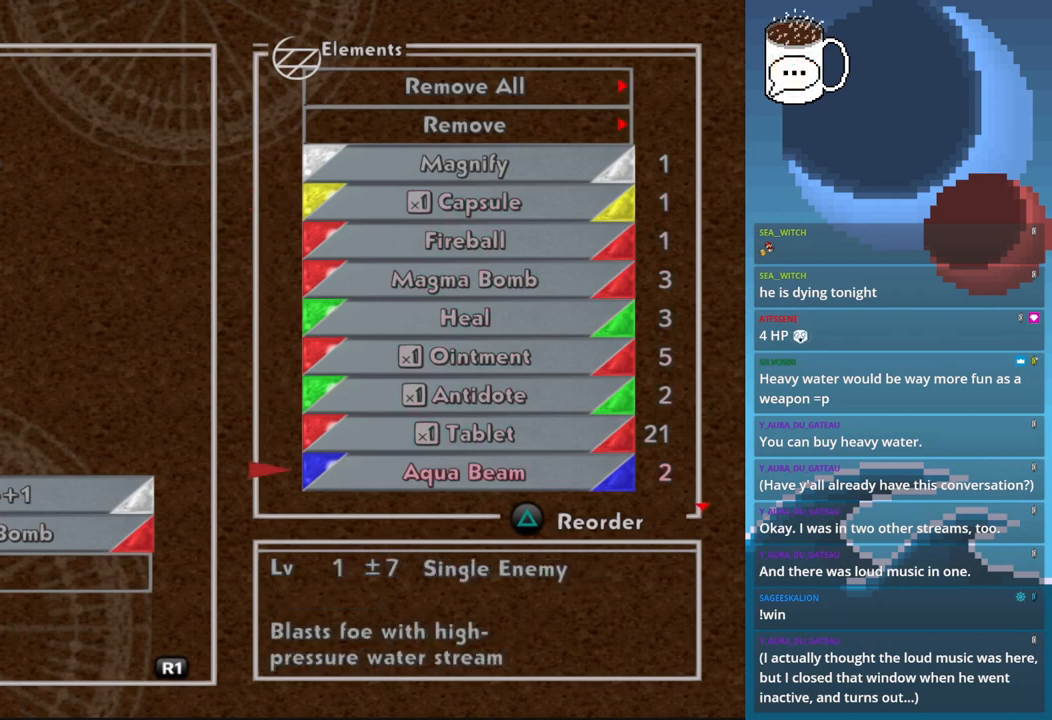
{"buttons": ["CROSS"], "left_stick": "center", "events": [[433, "CROSS", "down"]]}
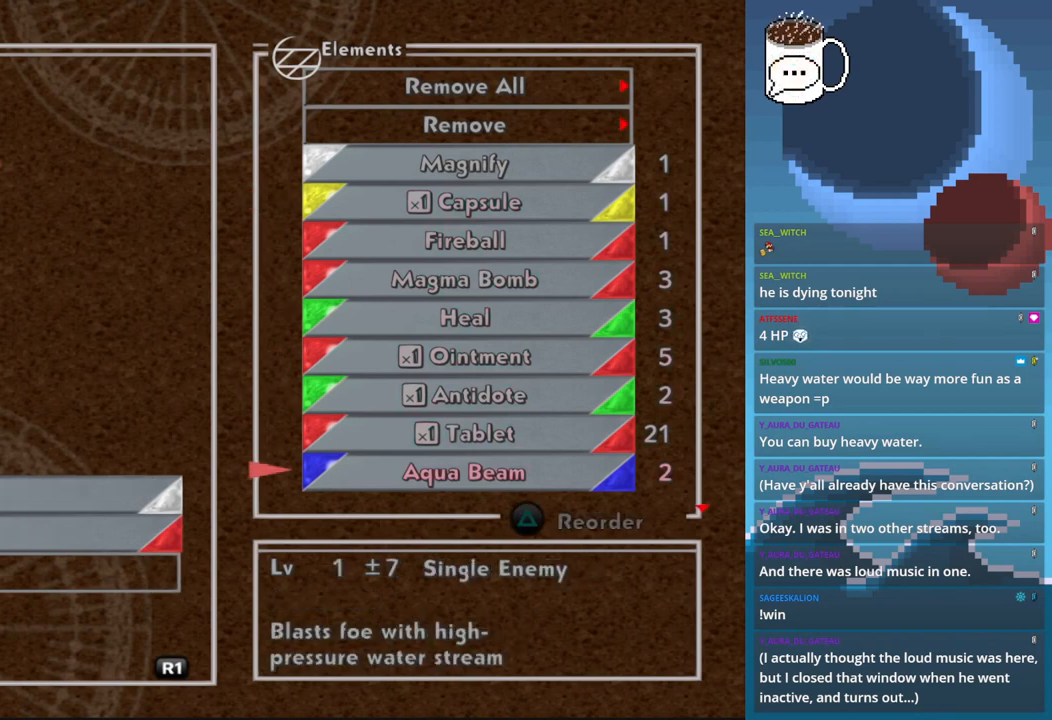
{"buttons": [], "left_stick": "center", "events": [[33, "CROSS", "up"]]}
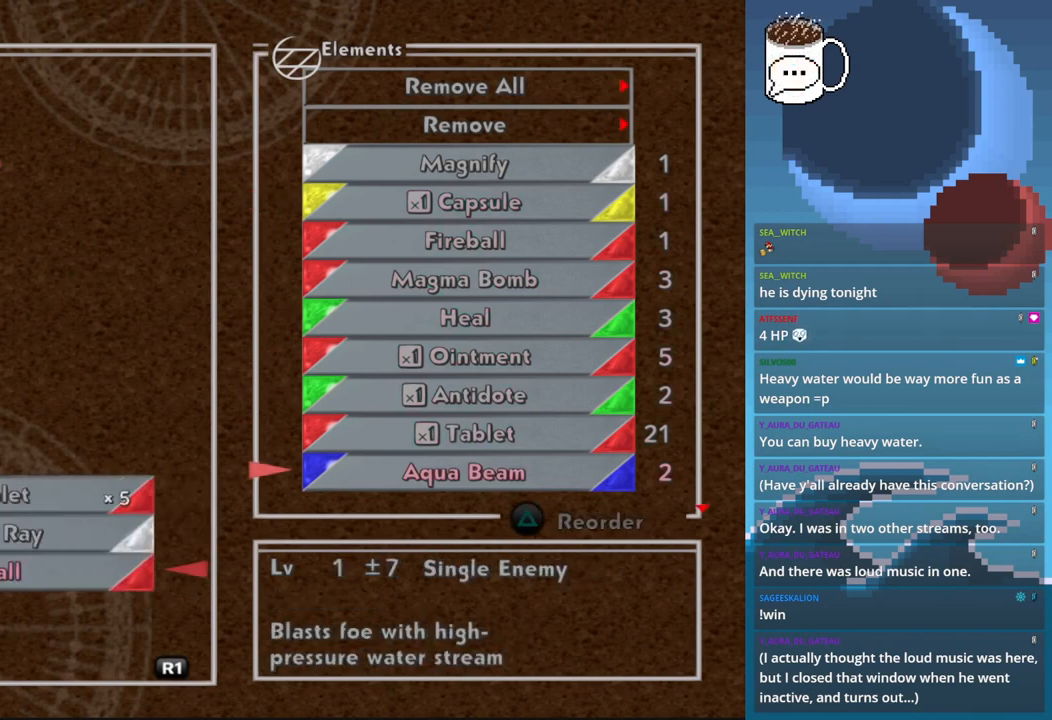
{"buttons": [], "left_stick": "center", "events": [[133, "DPAD_RIGHT", "down"], [267, "DPAD_RIGHT", "up"]]}
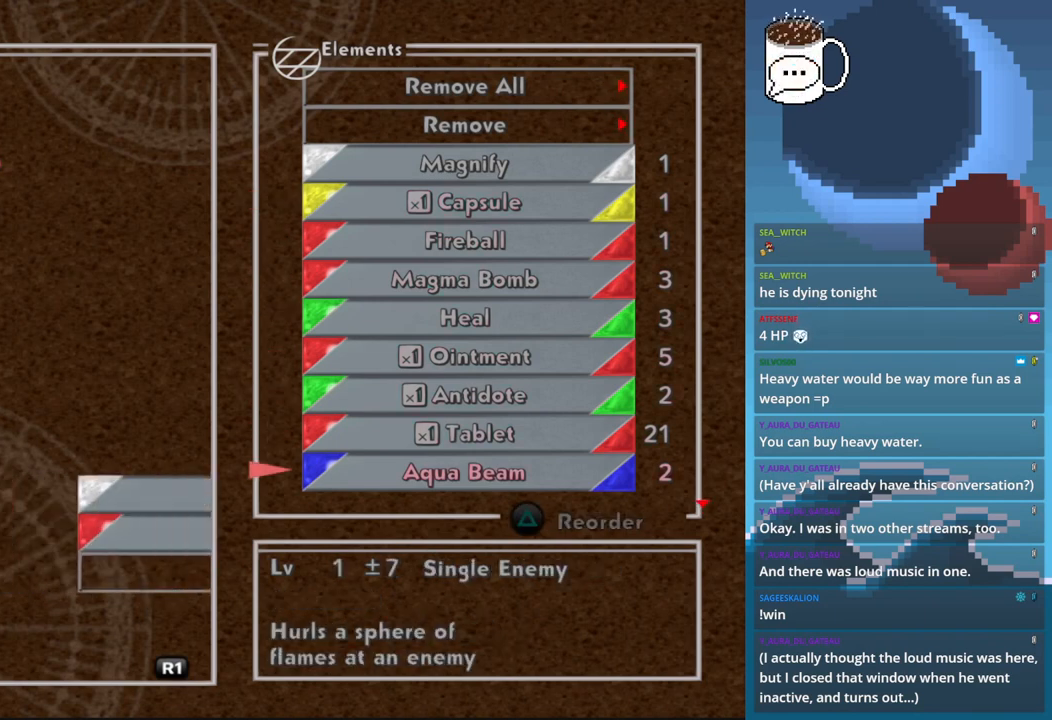
{"buttons": ["CROSS"], "left_stick": "center", "events": [[467, "CROSS", "down"]]}
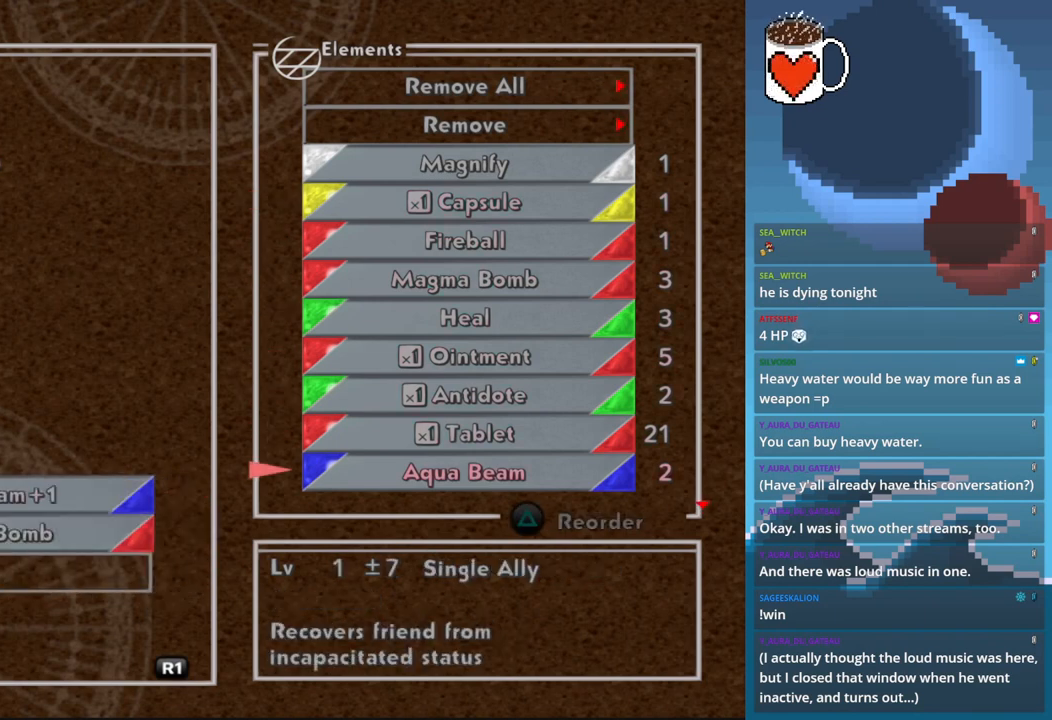
{"buttons": [], "left_stick": "center", "events": [[67, "CROSS", "up"]]}
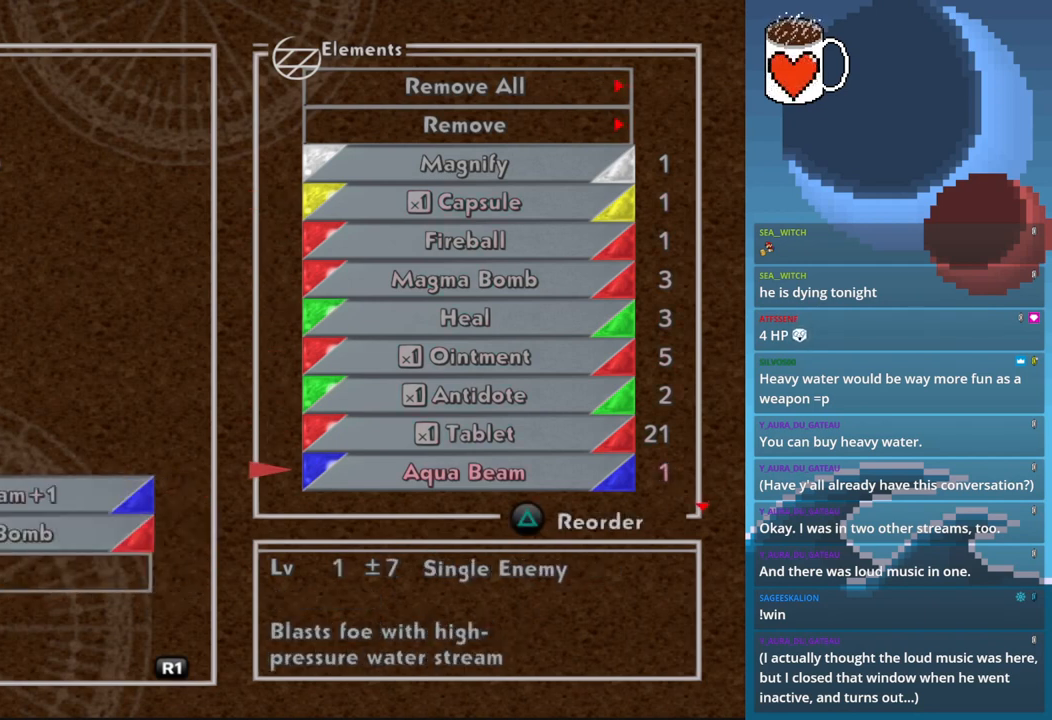
{"buttons": [], "left_stick": "center", "events": [[367, "DPAD_UP", "down"], [467, "DPAD_UP", "up"]]}
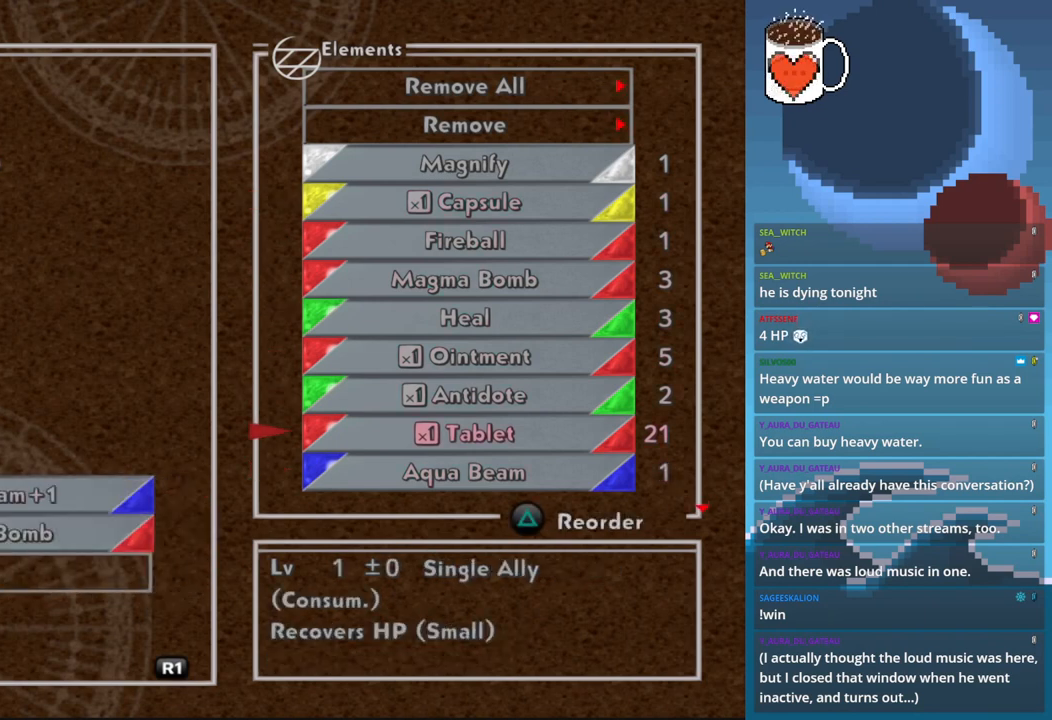
{"buttons": [], "left_stick": "center", "events": [[67, "DPAD_UP", "down"], [167, "DPAD_UP", "up"], [300, "TRIANGLE", "down"], [400, "TRIANGLE", "up"]]}
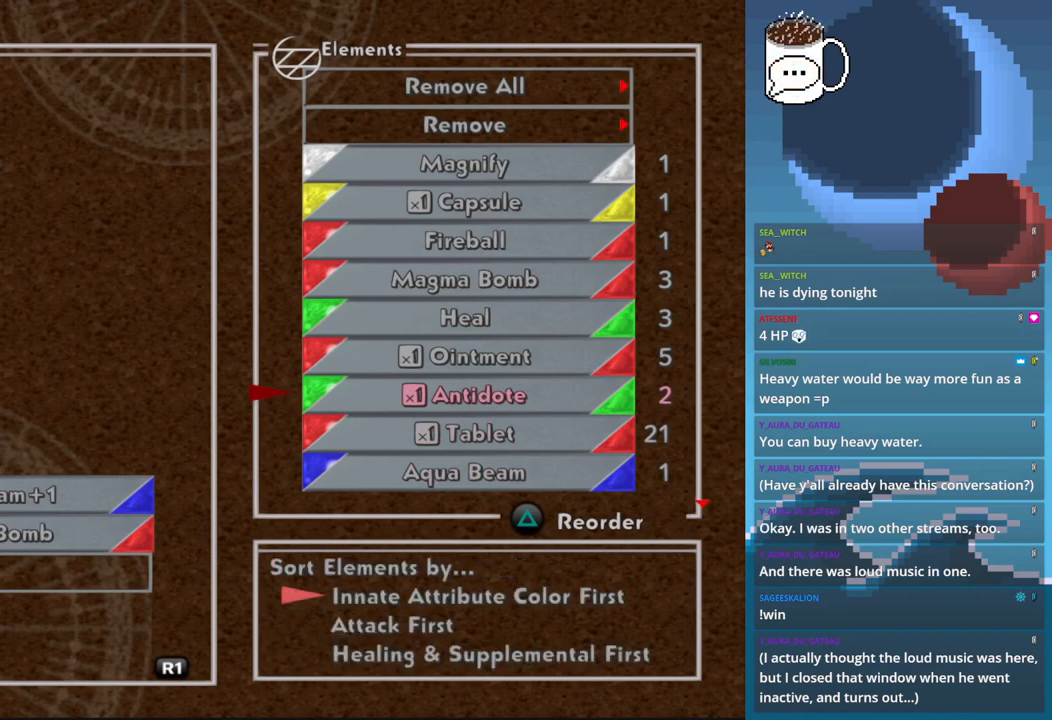
{"buttons": [], "left_stick": "center", "events": [[400, "CROSS", "down"], [500, "CROSS", "up"]]}
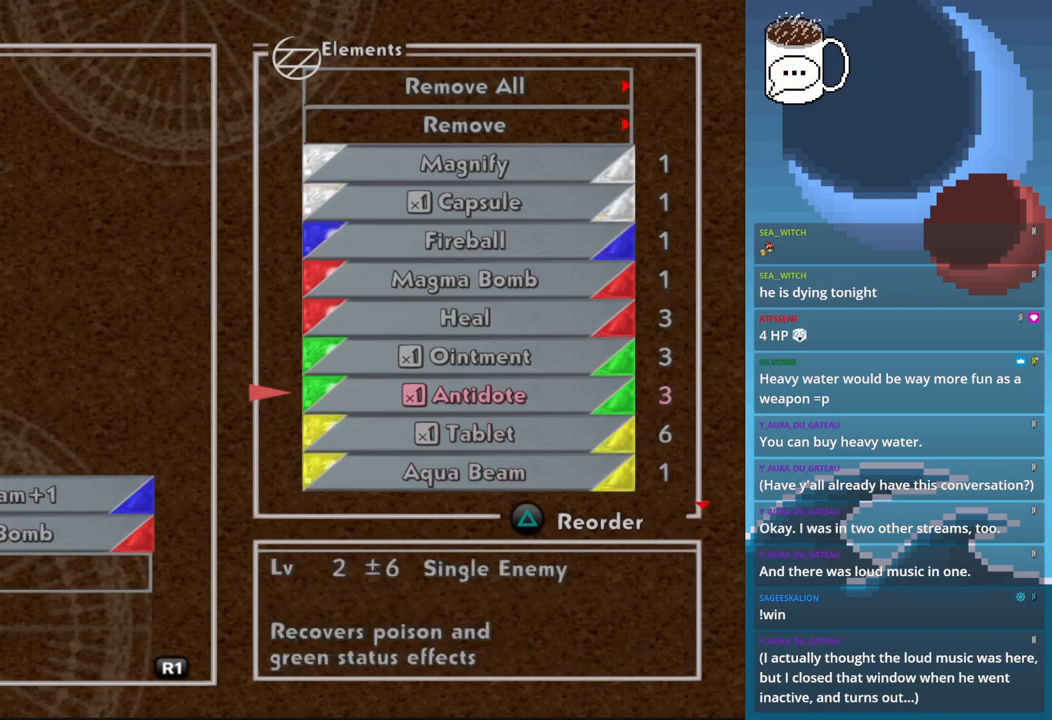
{"buttons": ["DPAD_UP"], "left_stick": "center", "events": [[133, "DPAD_UP", "down"], [233, "DPAD_UP", "up"], [333, "DPAD_UP", "down"], [433, "DPAD_UP", "up"], [500, "DPAD_UP", "down"]]}
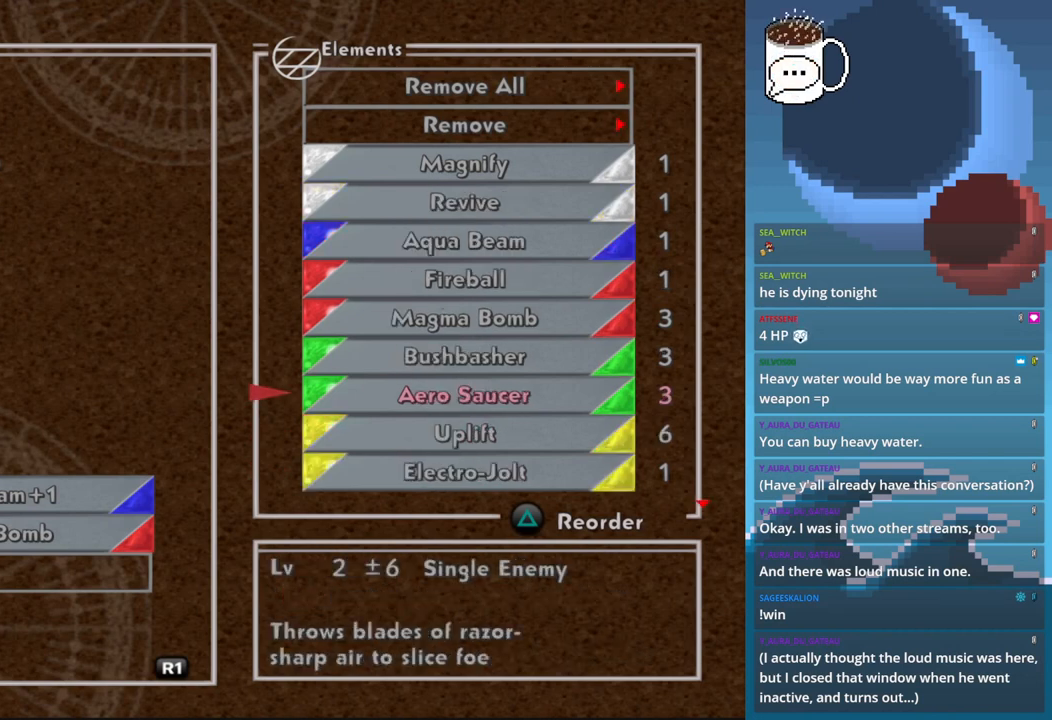
{"buttons": [], "left_stick": "center", "events": [[100, "DPAD_UP", "up"], [200, "DPAD_UP", "down"], [300, "DPAD_UP", "up"], [367, "DPAD_UP", "down"], [467, "DPAD_UP", "up"]]}
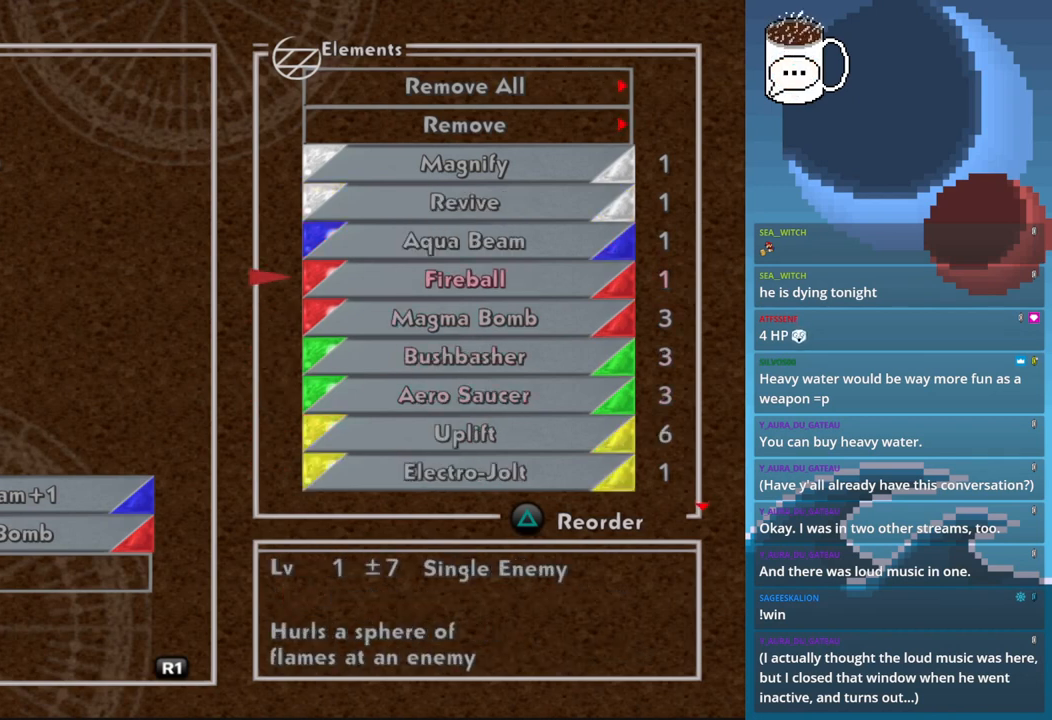
{"buttons": ["DPAD_UP"], "left_stick": "center"}
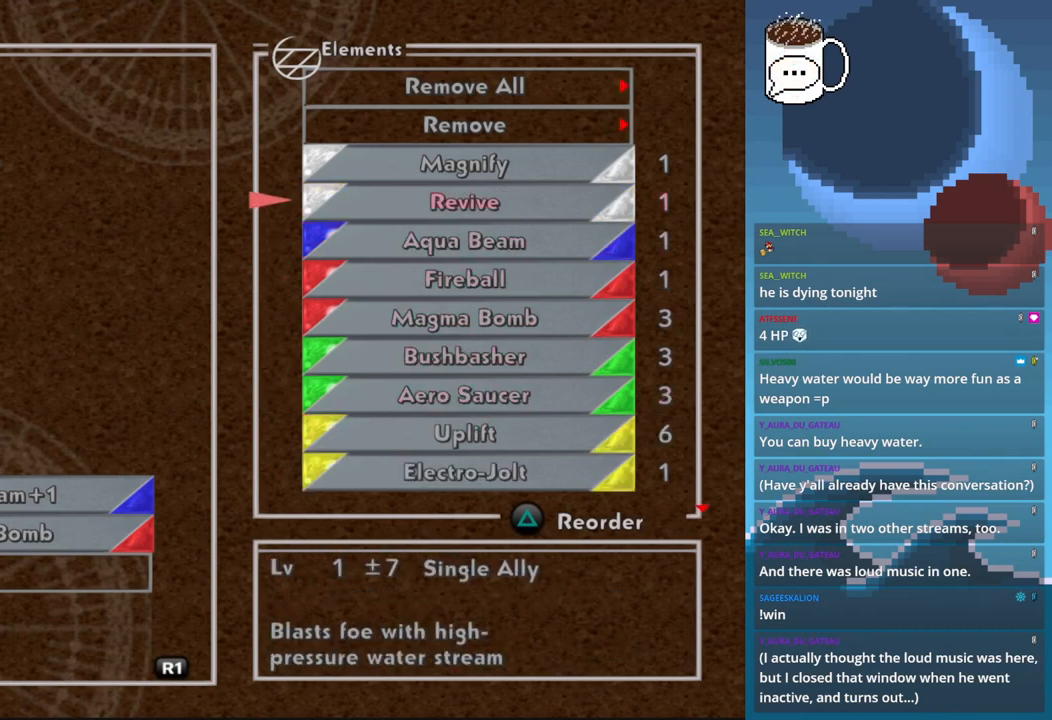
{"buttons": [], "left_stick": "center", "events": [[67, "DPAD_UP", "up"], [133, "CROSS", "down"], [267, "CROSS", "up"]]}
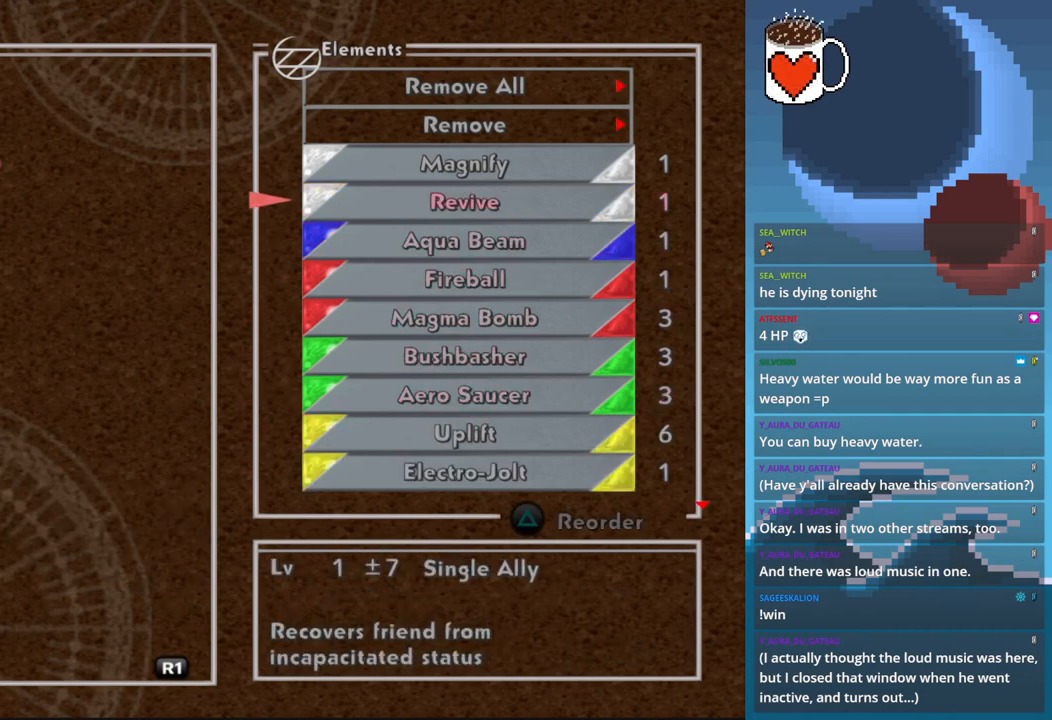
{"buttons": [], "left_stick": "center", "events": [[267, "DPAD_RIGHT", "down"], [433, "DPAD_RIGHT", "up"]]}
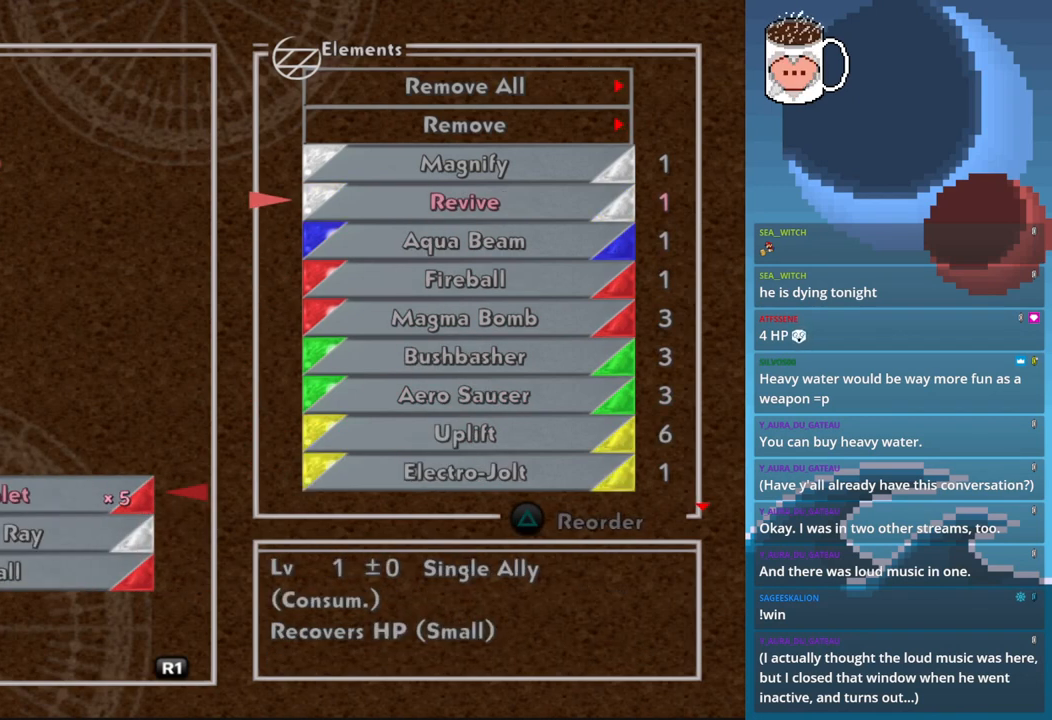
{"buttons": [], "left_stick": "center", "events": [[267, "DPAD_RIGHT", "down"], [267, "DPAD_UP", "down"], [300, "DPAD_UP", "up"], [400, "DPAD_RIGHT", "up"]]}
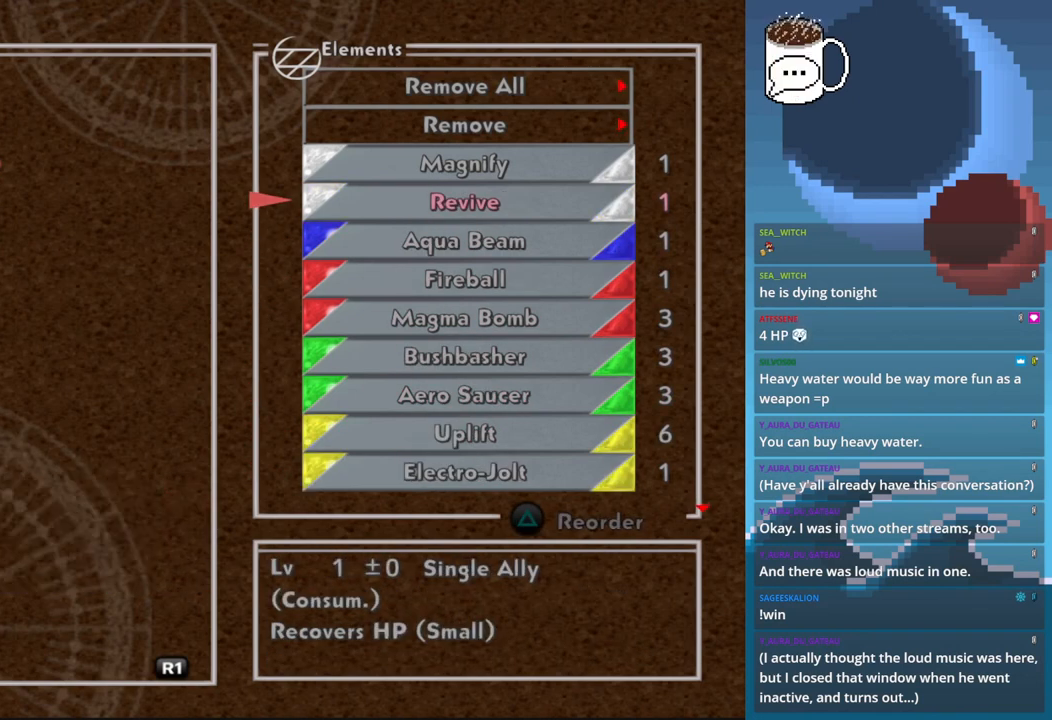
{"buttons": [], "left_stick": "center", "events": []}
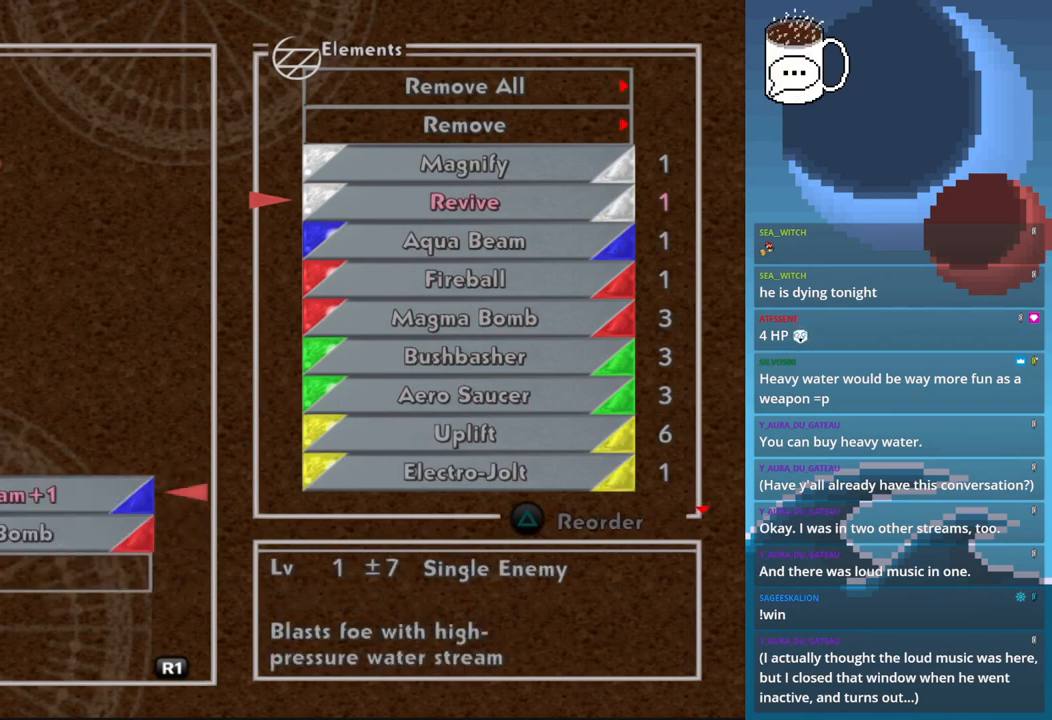
{"buttons": ["CROSS"], "left_stick": "center", "events": [[33, "DPAD_DOWN", "down"], [167, "DPAD_DOWN", "up"], [233, "DPAD_DOWN", "down"], [333, "DPAD_DOWN", "up"], [500, "CROSS", "down"]]}